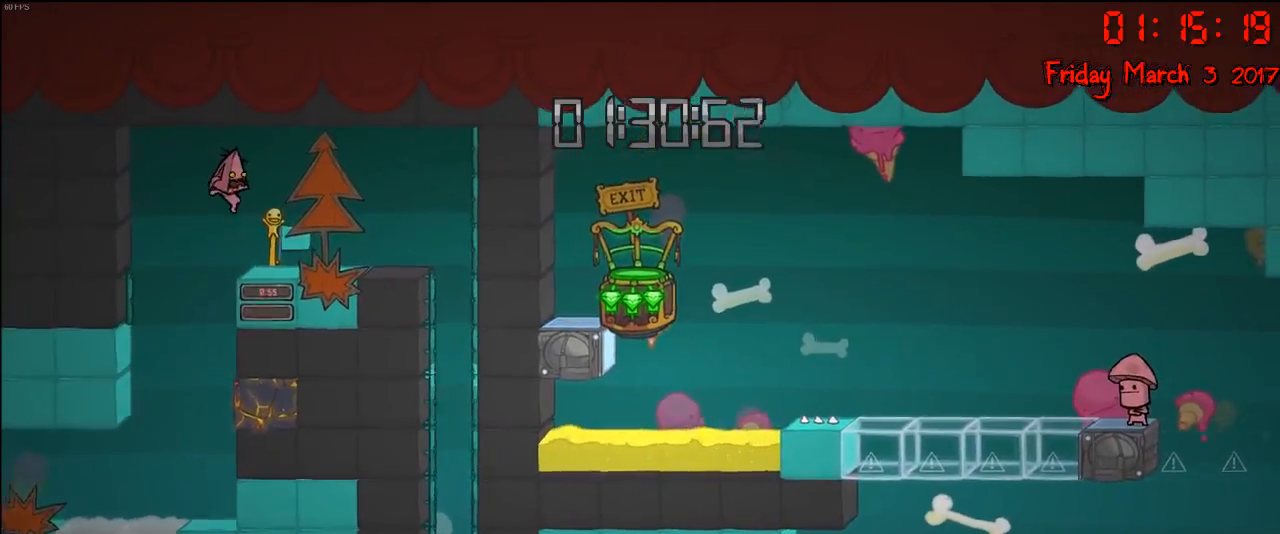
Gameplay with a controller (Xbox layout); each line is a JSON object with the inputs held at the frame after it. "events" lists button and stick changes between this image and that frame as [ms after this image, input, new state], when the widget could be followed in between.
{"buttons": [], "left_stick": "right", "right_stick": "center", "events": [[300, "A", "down"], [367, "A", "up"]]}
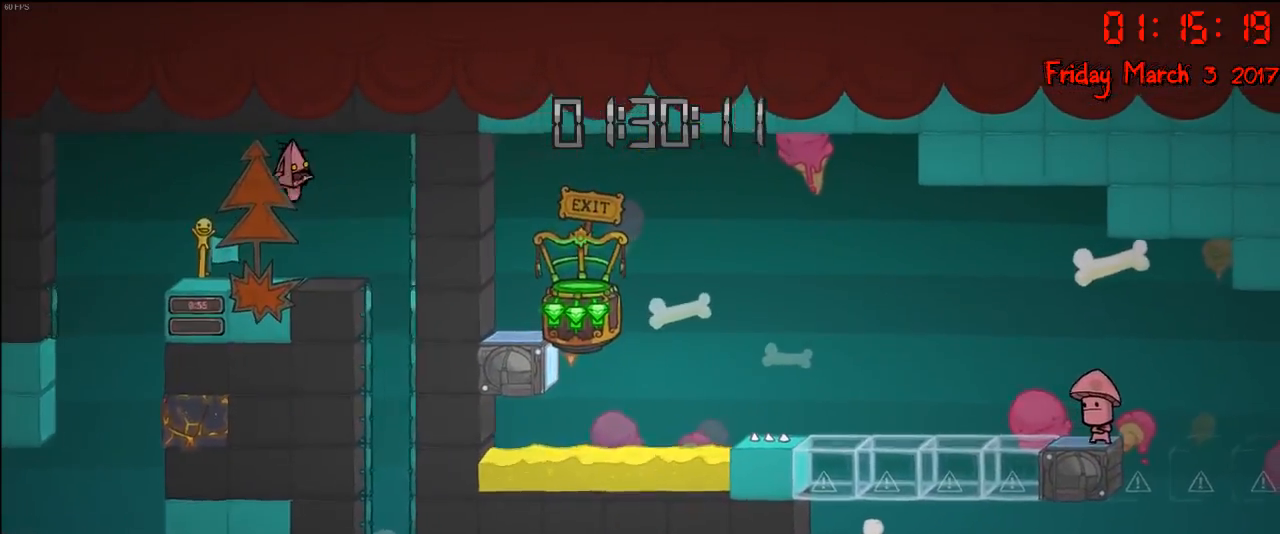
{"buttons": [], "left_stick": "center", "right_stick": "center", "events": [[450, "left_stick", "center"]]}
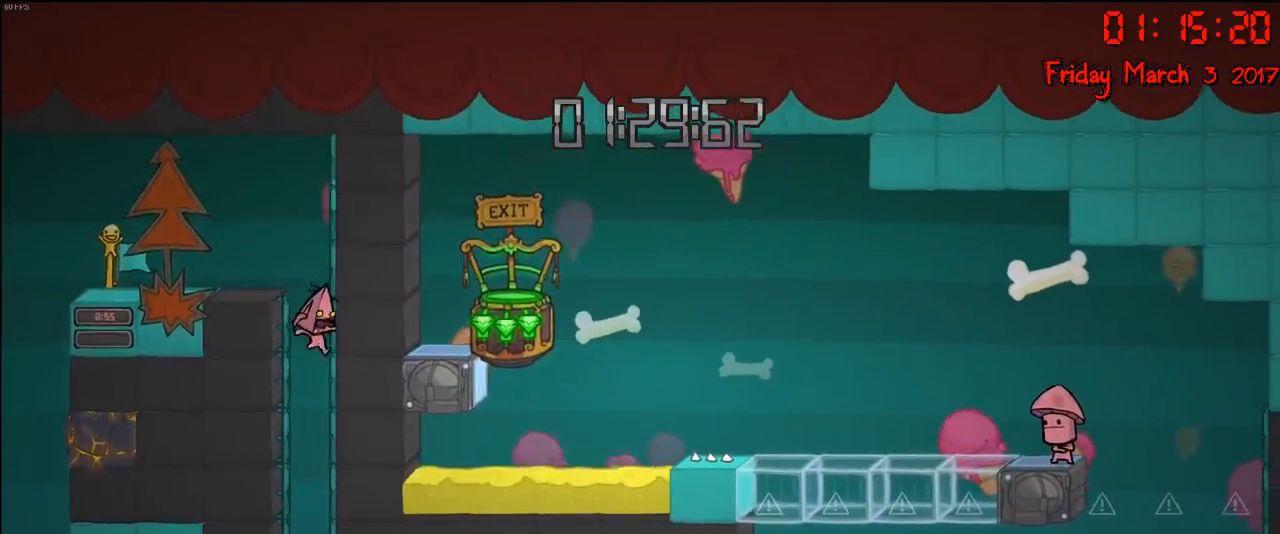
{"buttons": [], "left_stick": "center", "right_stick": "center", "events": []}
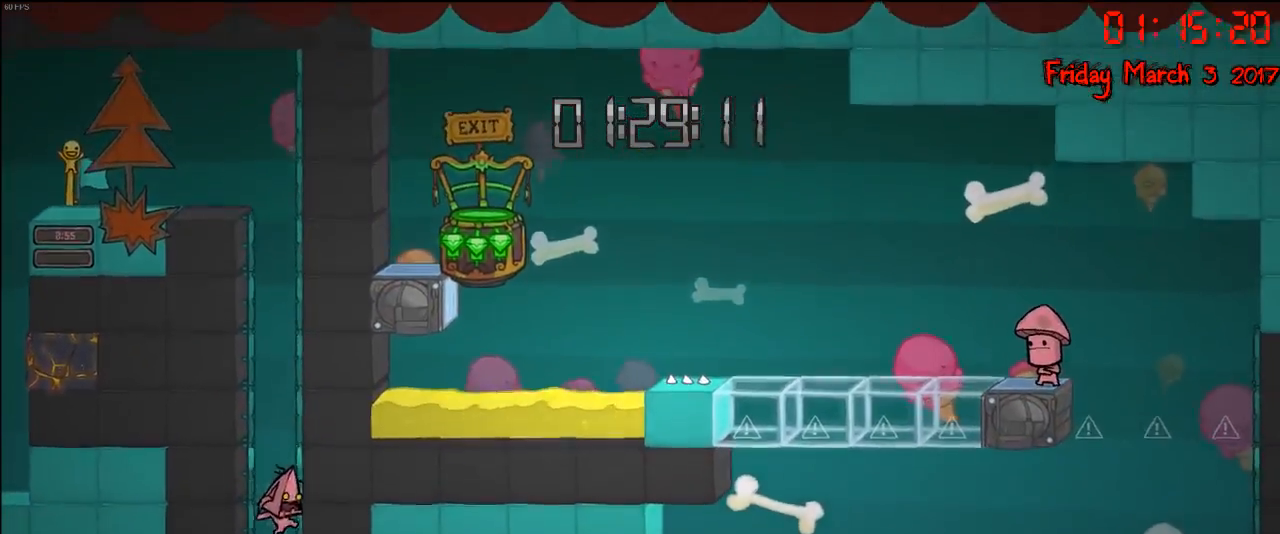
{"buttons": [], "left_stick": "right", "right_stick": "center", "events": [[500, "left_stick", "right"]]}
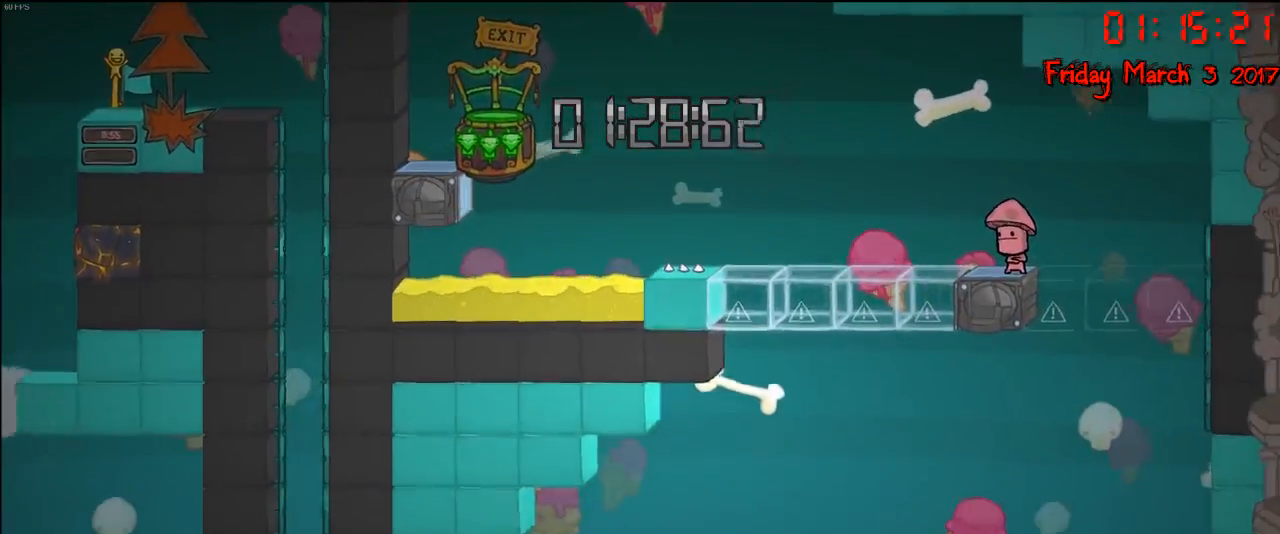
{"buttons": [], "left_stick": "right", "right_stick": "center", "events": []}
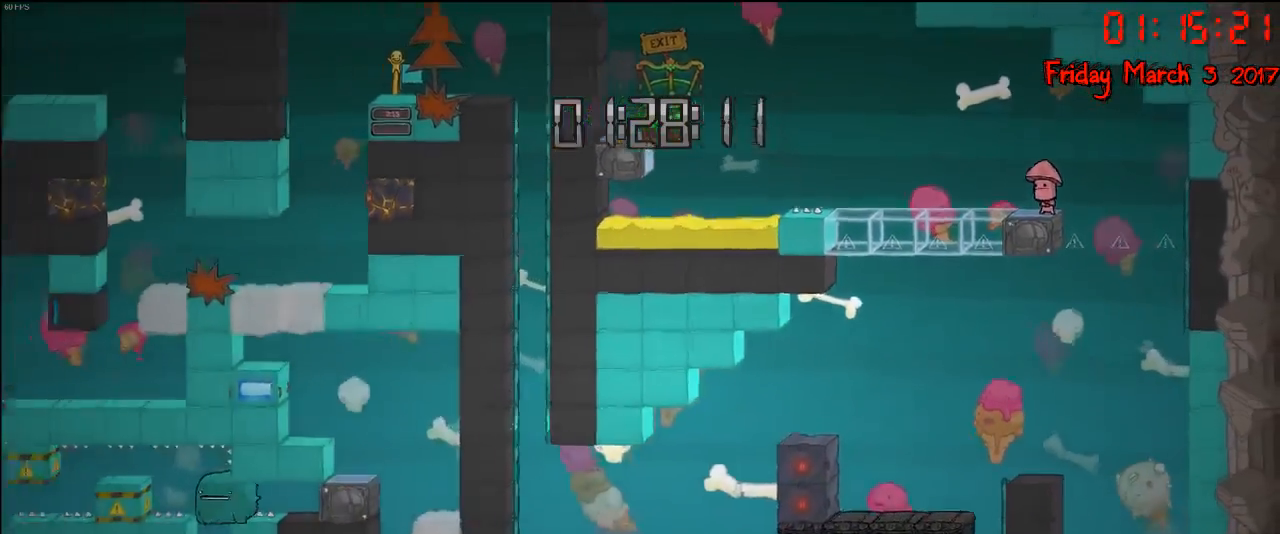
{"buttons": [], "left_stick": "right", "right_stick": "center", "events": [[167, "A", "down"], [217, "left_stick", "center"], [300, "A", "up"], [350, "A", "down"], [467, "A", "up"], [483, "left_stick", "right"]]}
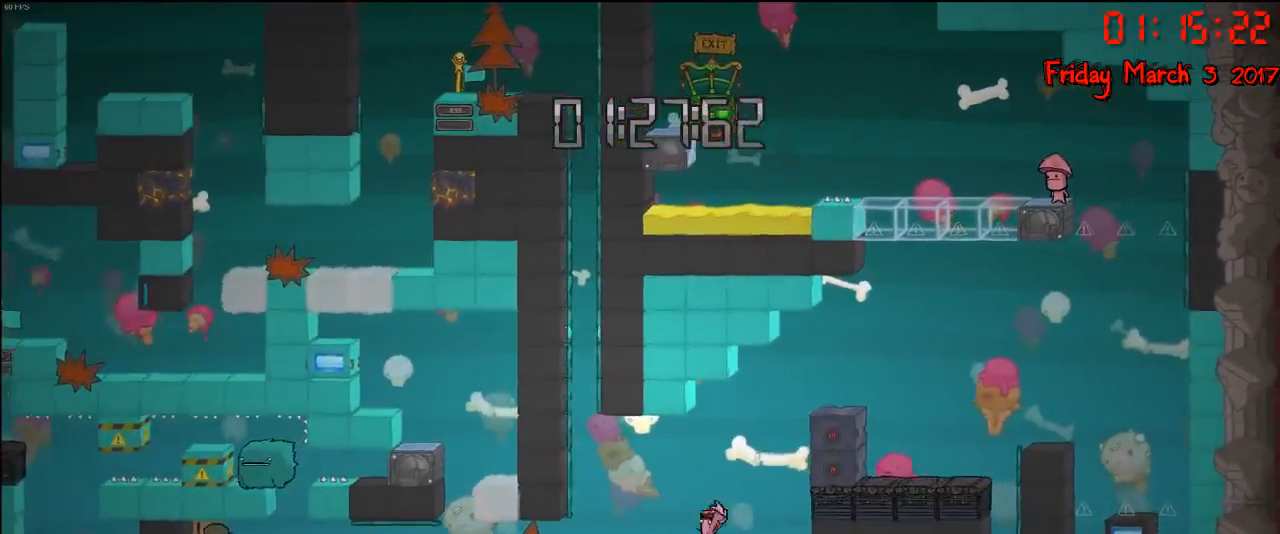
{"buttons": [], "left_stick": "center", "right_stick": "center", "events": [[33, "B", "down"], [133, "B", "up"], [133, "left_stick", "center"]]}
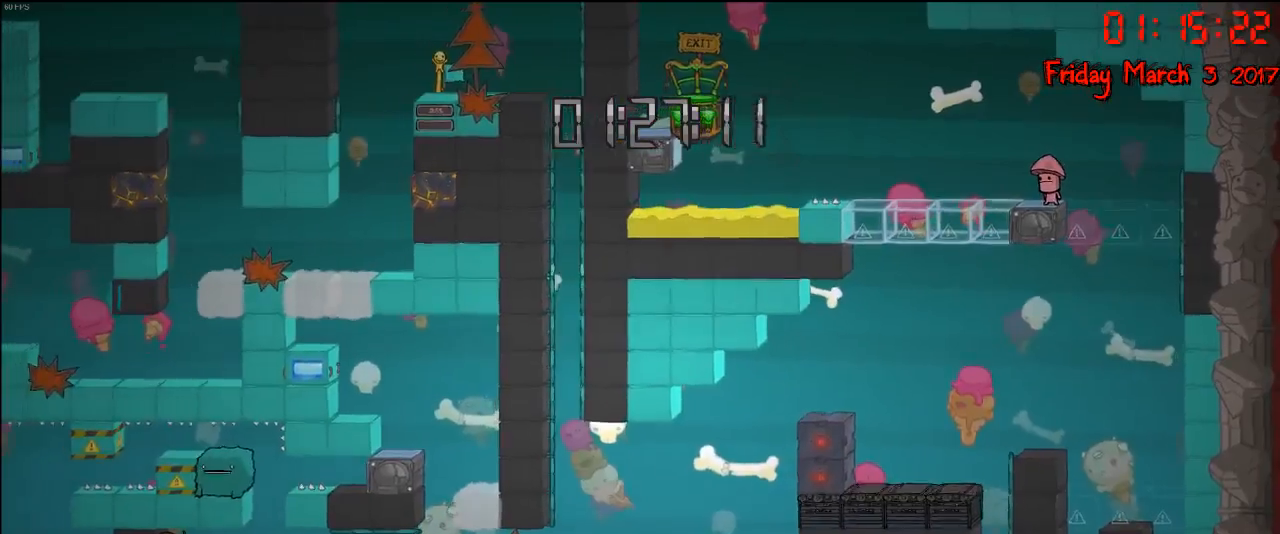
{"buttons": [], "left_stick": "center", "right_stick": "center", "events": [[133, "left_stick", "left"], [417, "left_stick", "center"]]}
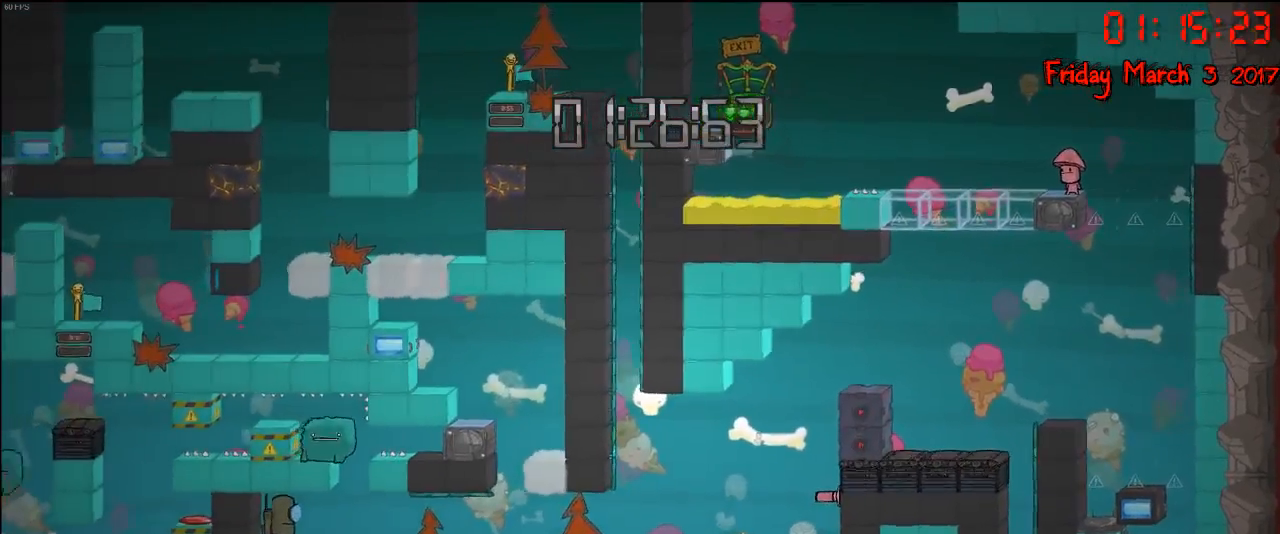
{"buttons": [], "left_stick": "center", "right_stick": "center", "events": [[33, "left_stick", "left"], [183, "left_stick", "center"]]}
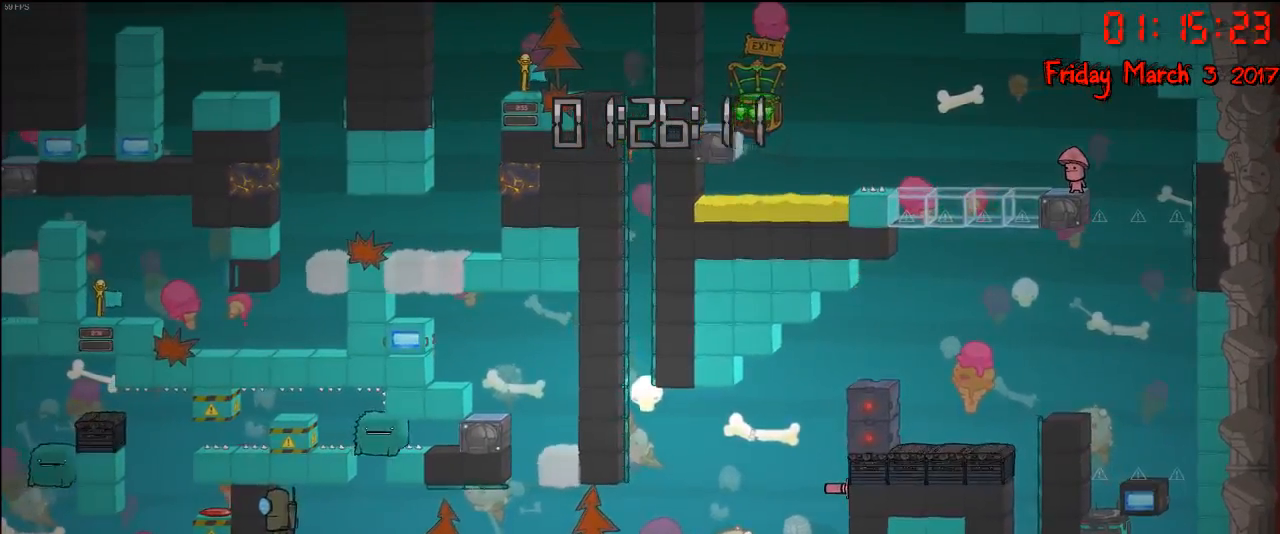
{"buttons": [], "left_stick": "right", "right_stick": "center", "events": [[417, "left_stick", "right"]]}
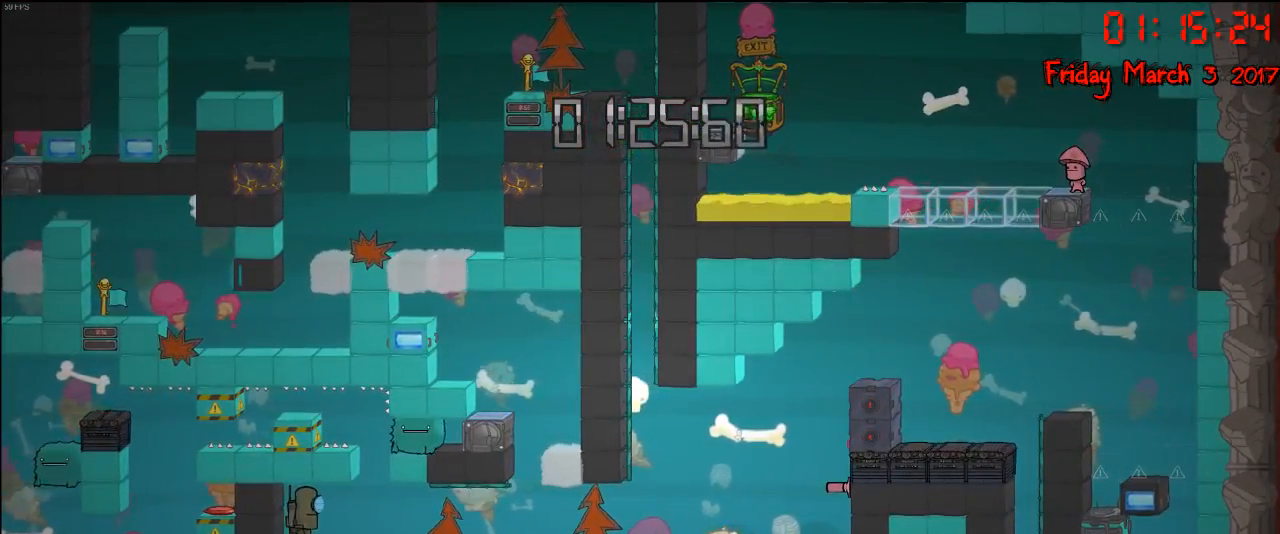
{"buttons": [], "left_stick": "center", "right_stick": "center", "events": [[100, "left_stick", "center"]]}
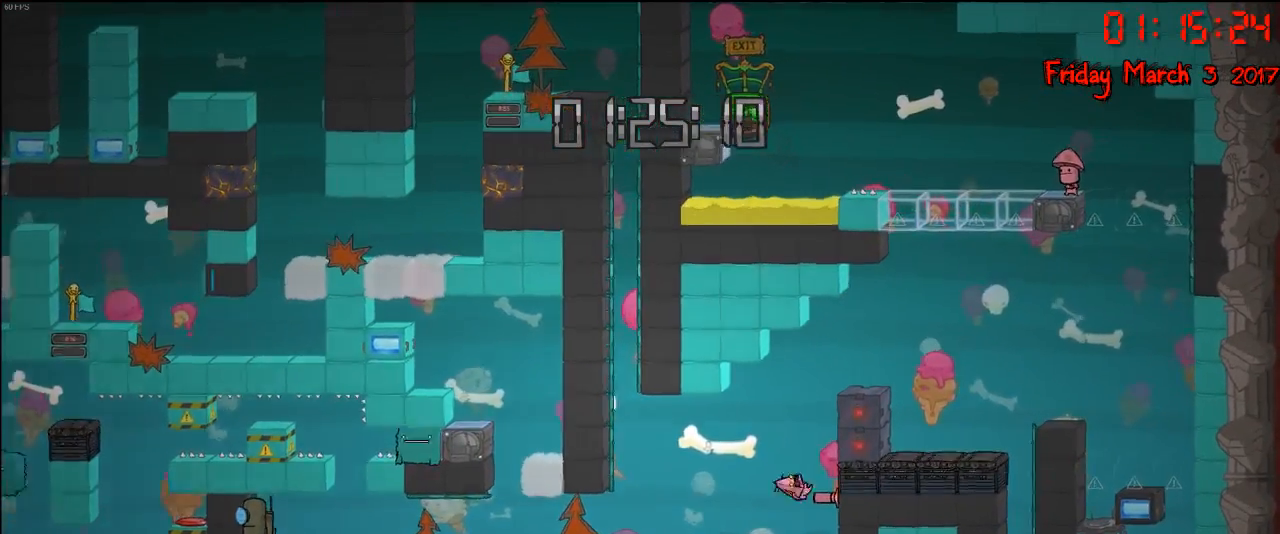
{"buttons": [], "left_stick": "center", "right_stick": "center", "events": [[300, "left_stick", "right"], [467, "left_stick", "center"]]}
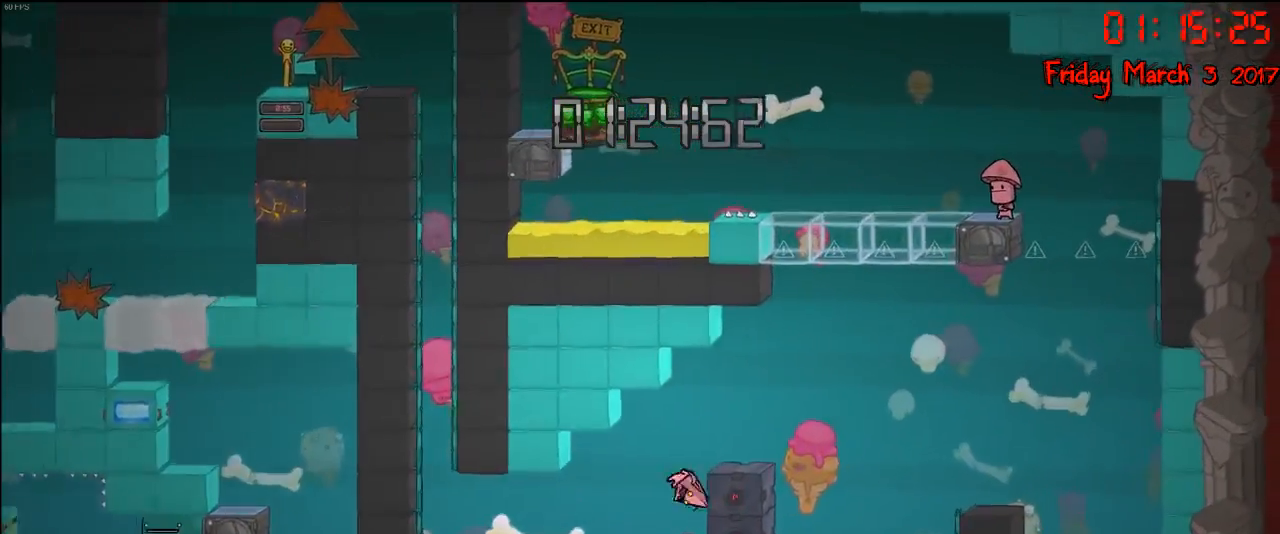
{"buttons": [], "left_stick": "center", "right_stick": "center", "events": [[350, "A", "down"], [467, "A", "up"]]}
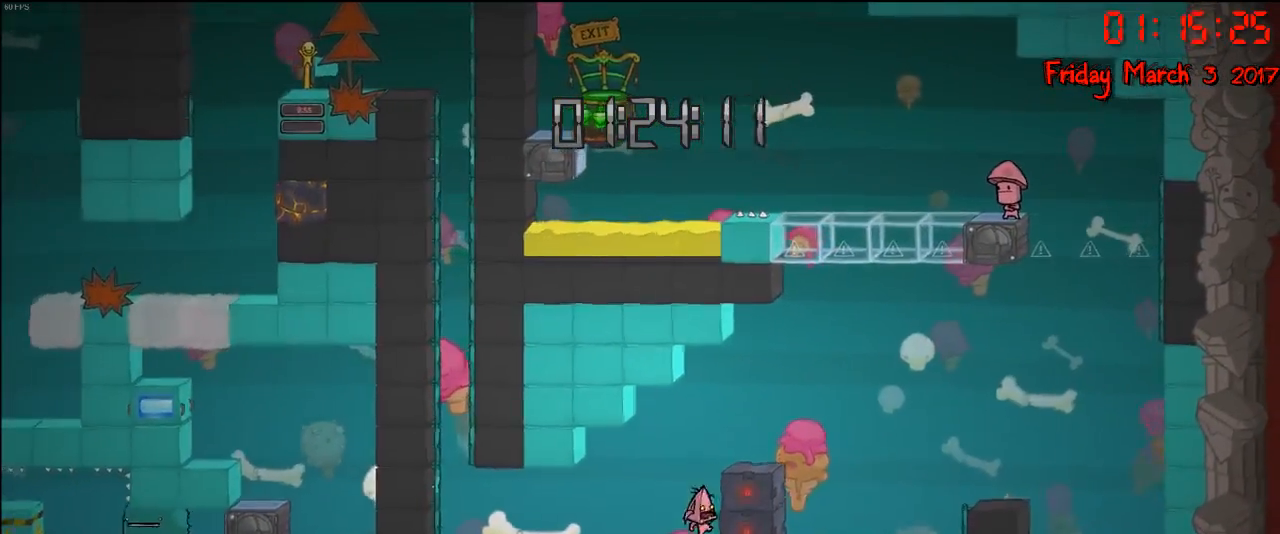
{"buttons": [], "left_stick": "right", "right_stick": "center", "events": [[67, "A", "down"], [100, "left_stick", "right"], [350, "A", "up"]]}
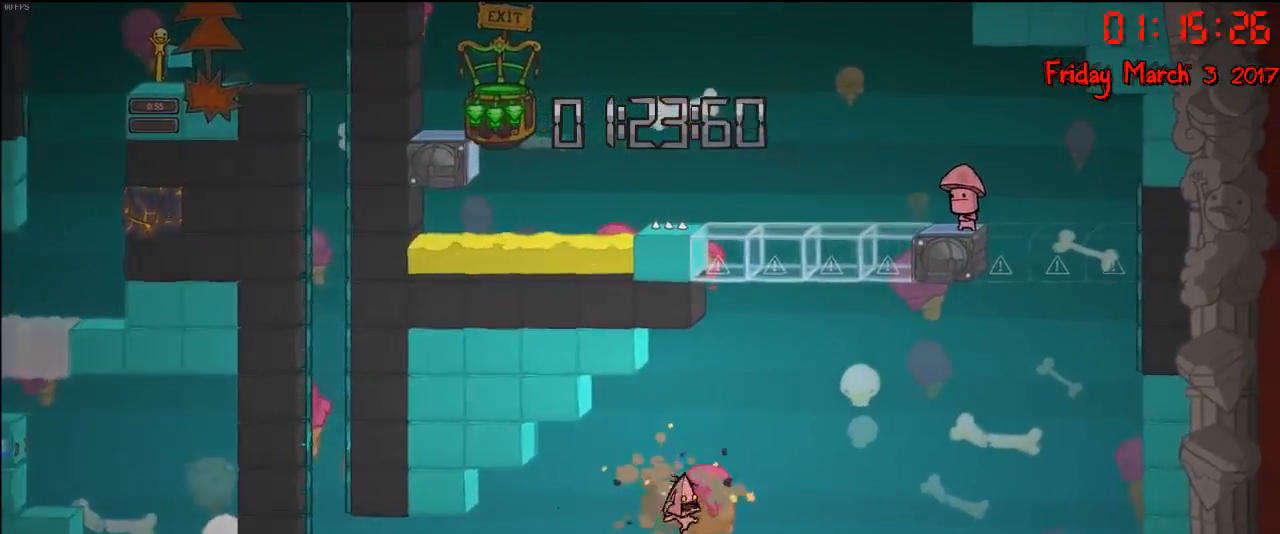
{"buttons": ["A"], "left_stick": "right", "right_stick": "center", "events": [[417, "A", "down"]]}
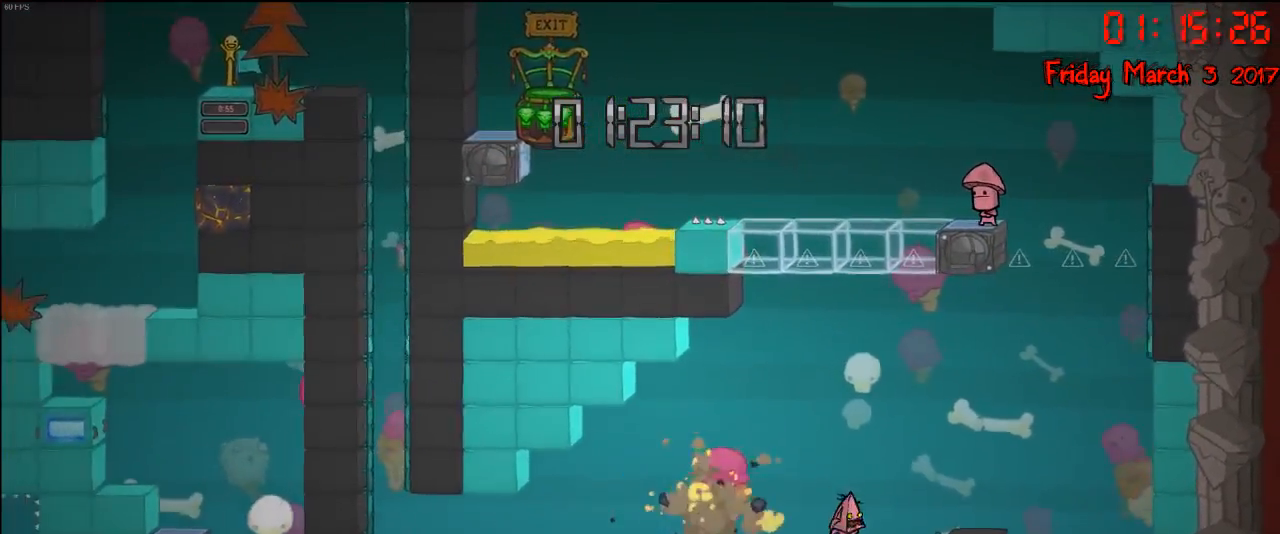
{"buttons": [], "left_stick": "right", "right_stick": "center", "events": [[50, "A", "up"], [250, "A", "down"], [450, "A", "up"]]}
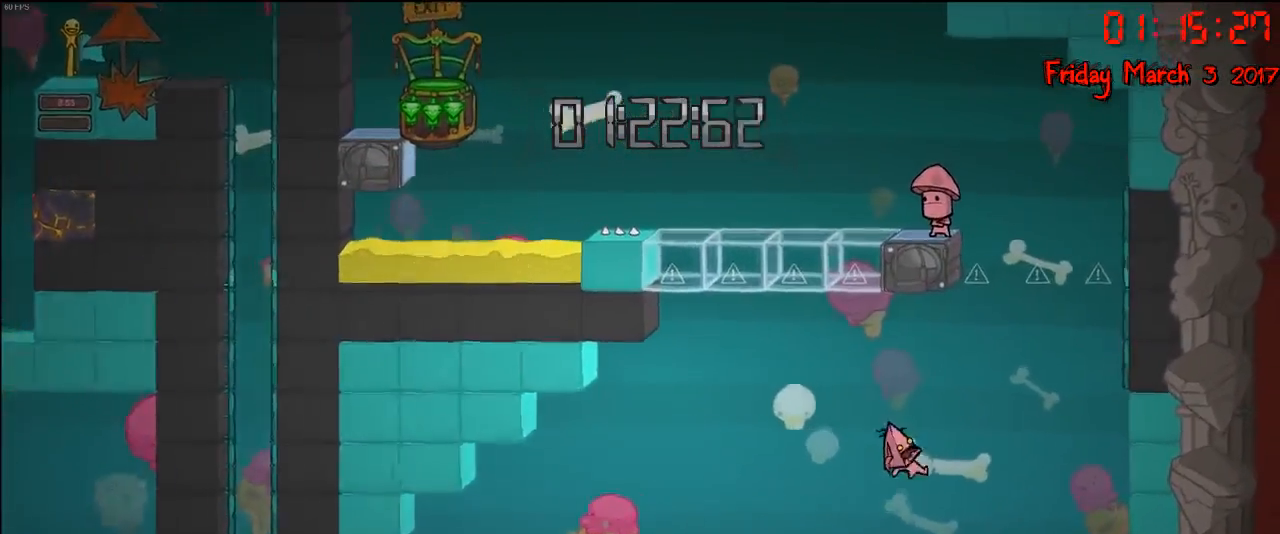
{"buttons": [], "left_stick": "left", "right_stick": "center", "events": [[317, "left_stick", "center"], [433, "left_stick", "left"]]}
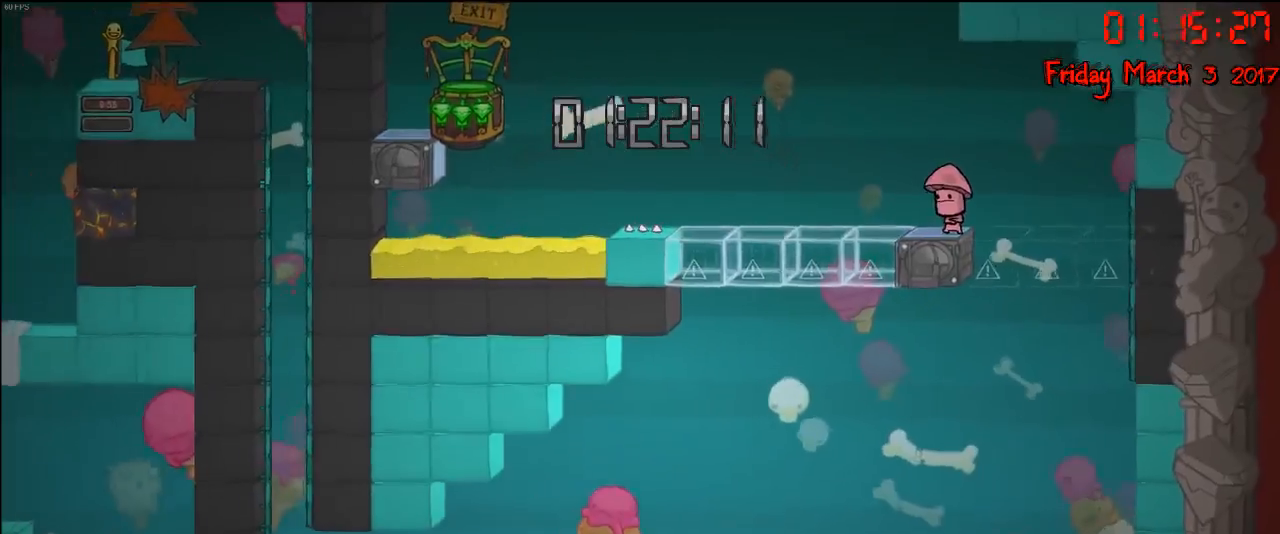
{"buttons": [], "left_stick": "center", "right_stick": "center", "events": [[83, "left_stick", "center"]]}
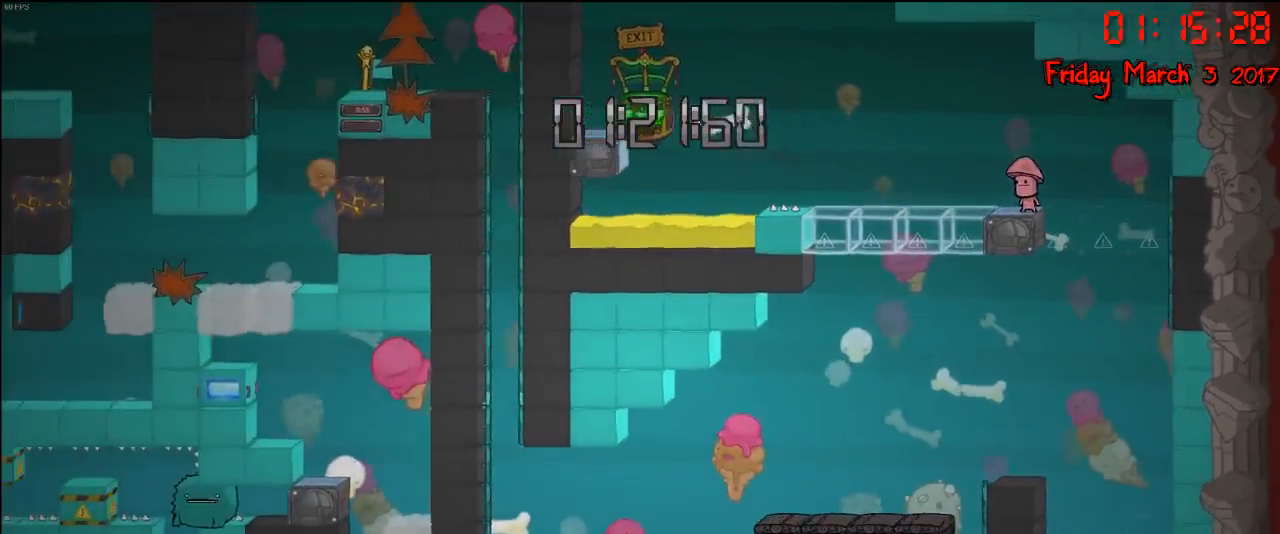
{"buttons": [], "left_stick": "center", "right_stick": "center", "events": []}
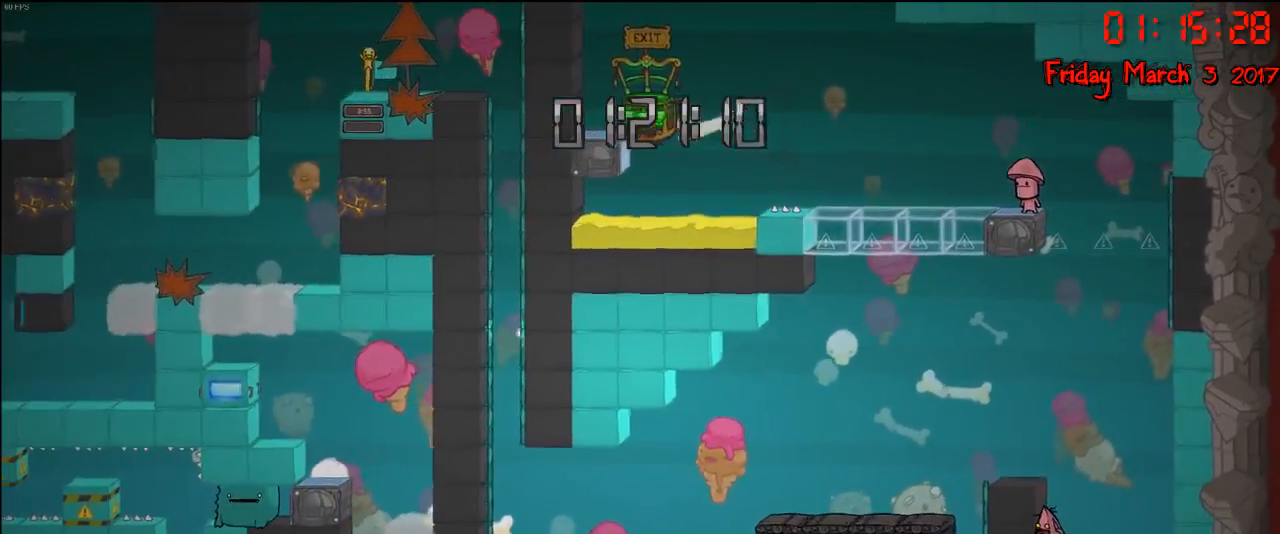
{"buttons": [], "left_stick": "center", "right_stick": "center", "events": []}
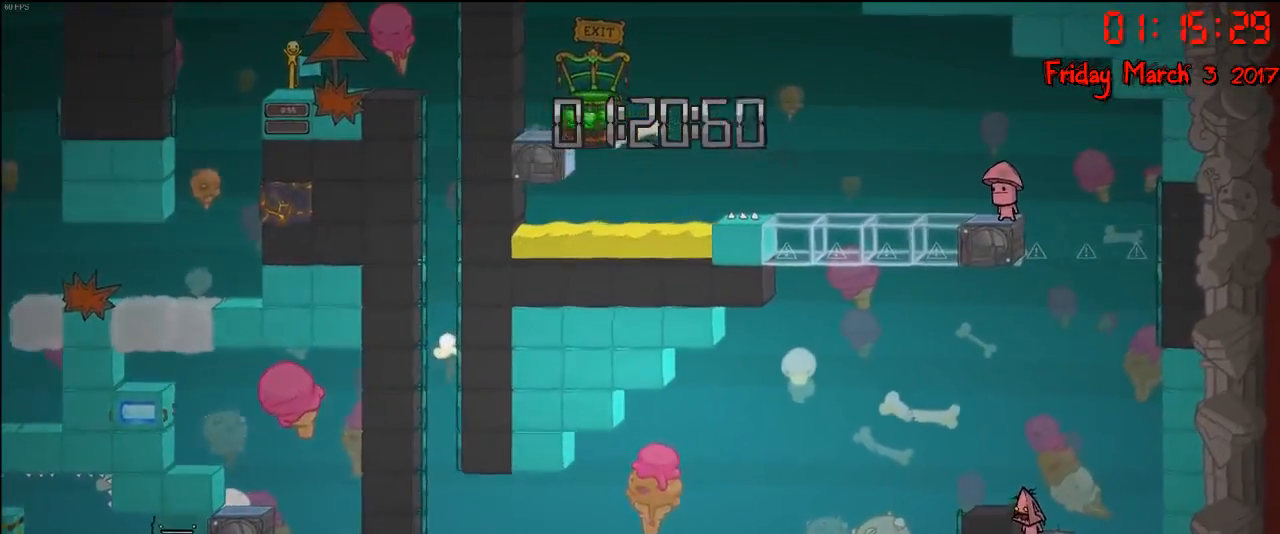
{"buttons": [], "left_stick": "center", "right_stick": "center", "events": []}
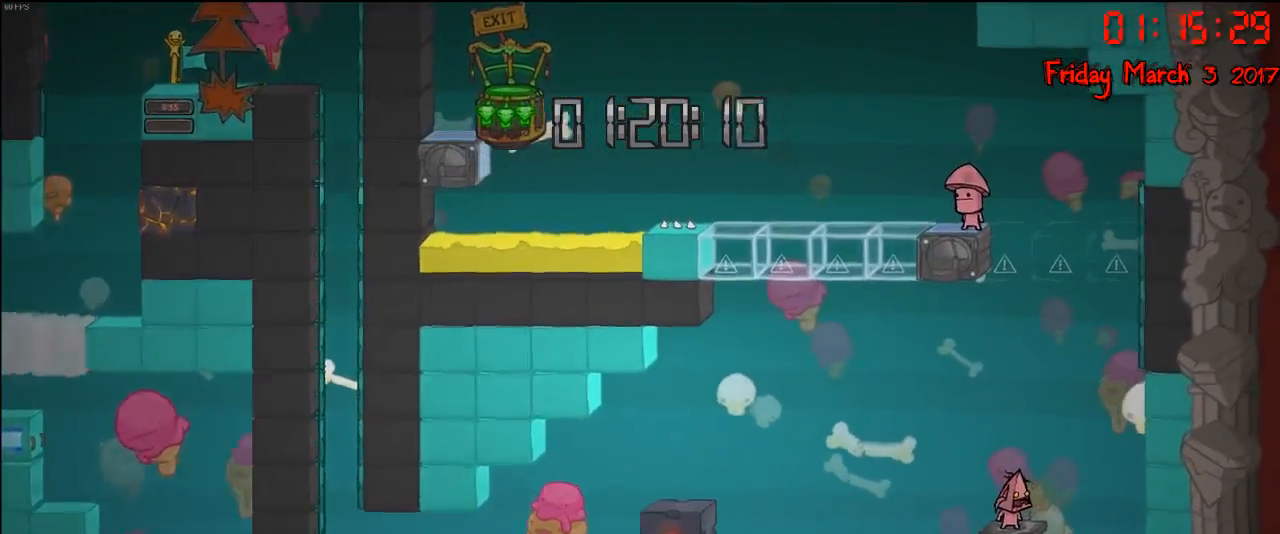
{"buttons": [], "left_stick": "center", "right_stick": "center", "events": []}
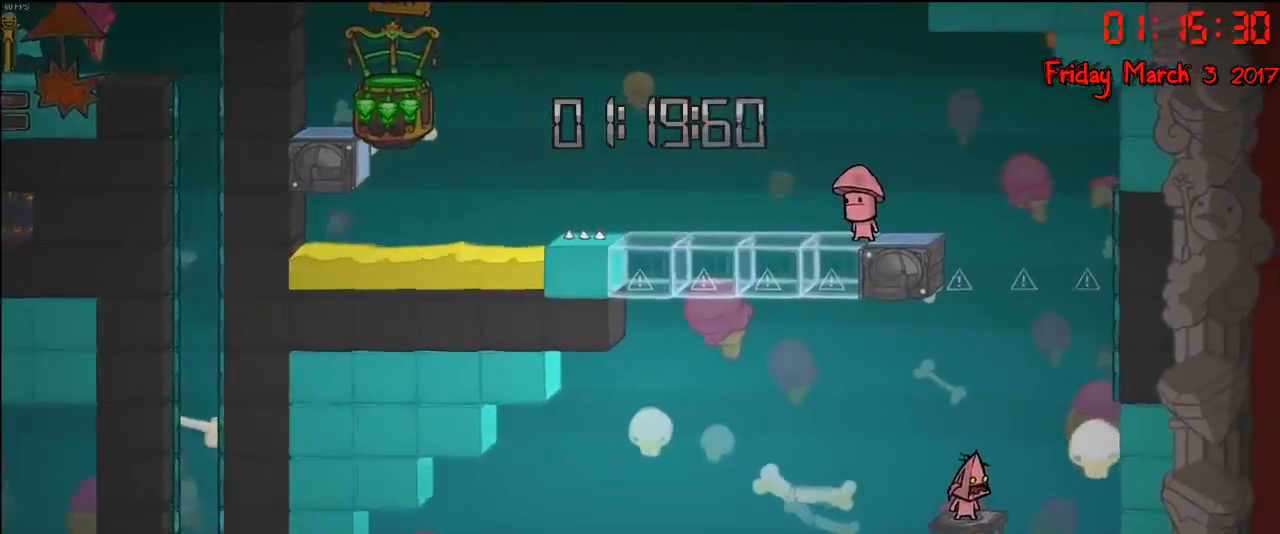
{"buttons": ["A"], "left_stick": "right", "right_stick": "center", "events": [[150, "left_stick", "right"], [167, "A", "down"], [317, "A", "up"], [400, "A", "down"]]}